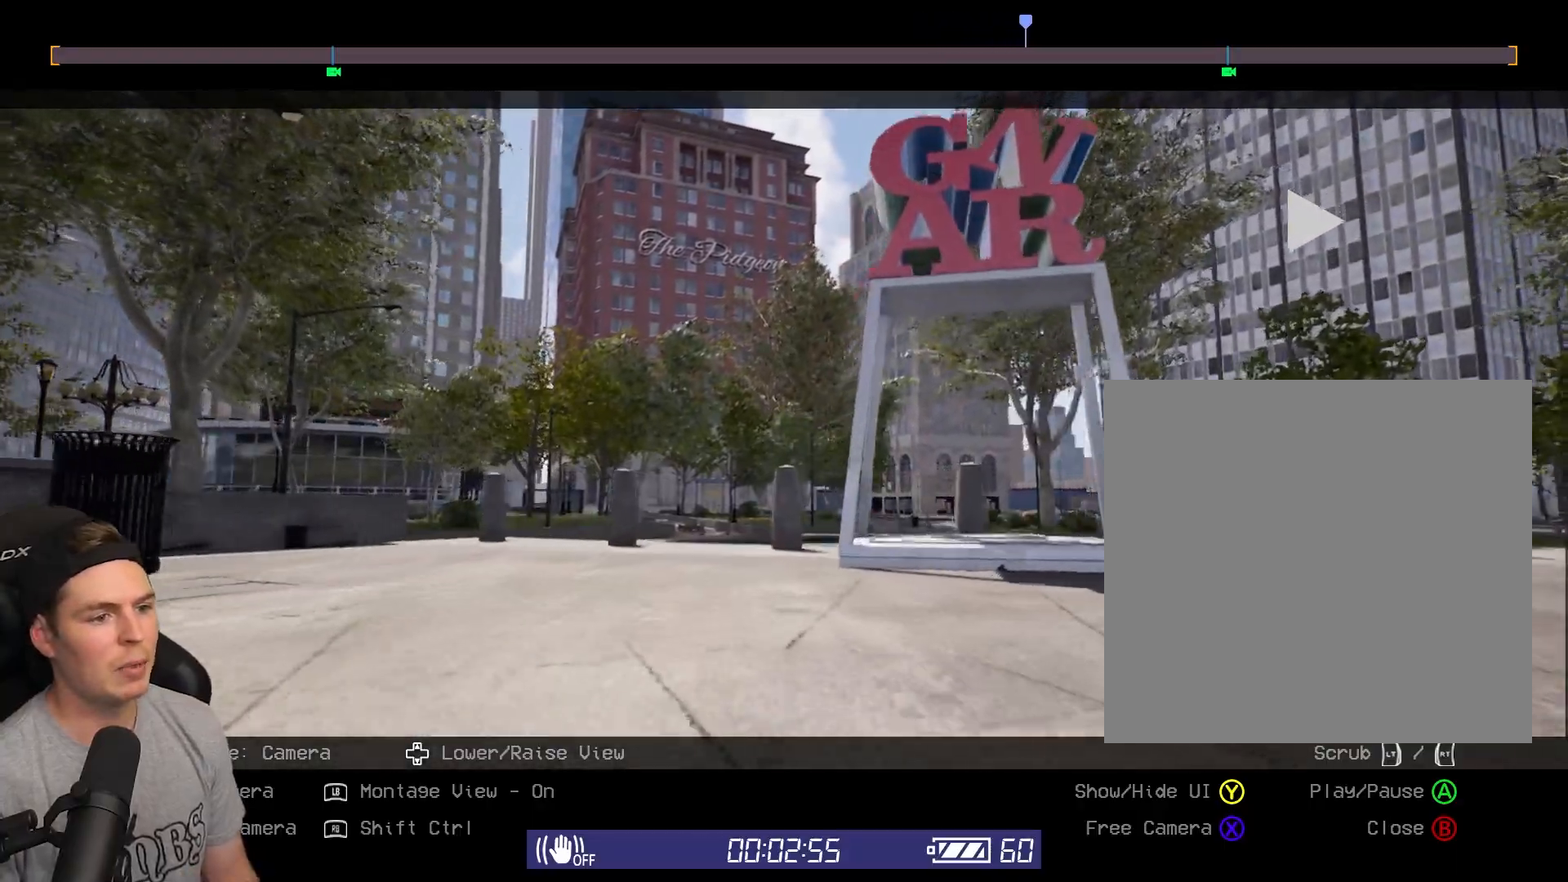
Gameplay with a controller (Xbox layout); each line is a JSON object with the inputs held at the frame after it. "events" lists button and stick changes between this image and that frame as [ms after this image, input, new state], when the widget could be followed in between.
{"buttons": [], "left_stick": "center", "right_stick": "center", "events": [[283, "A", "up"]]}
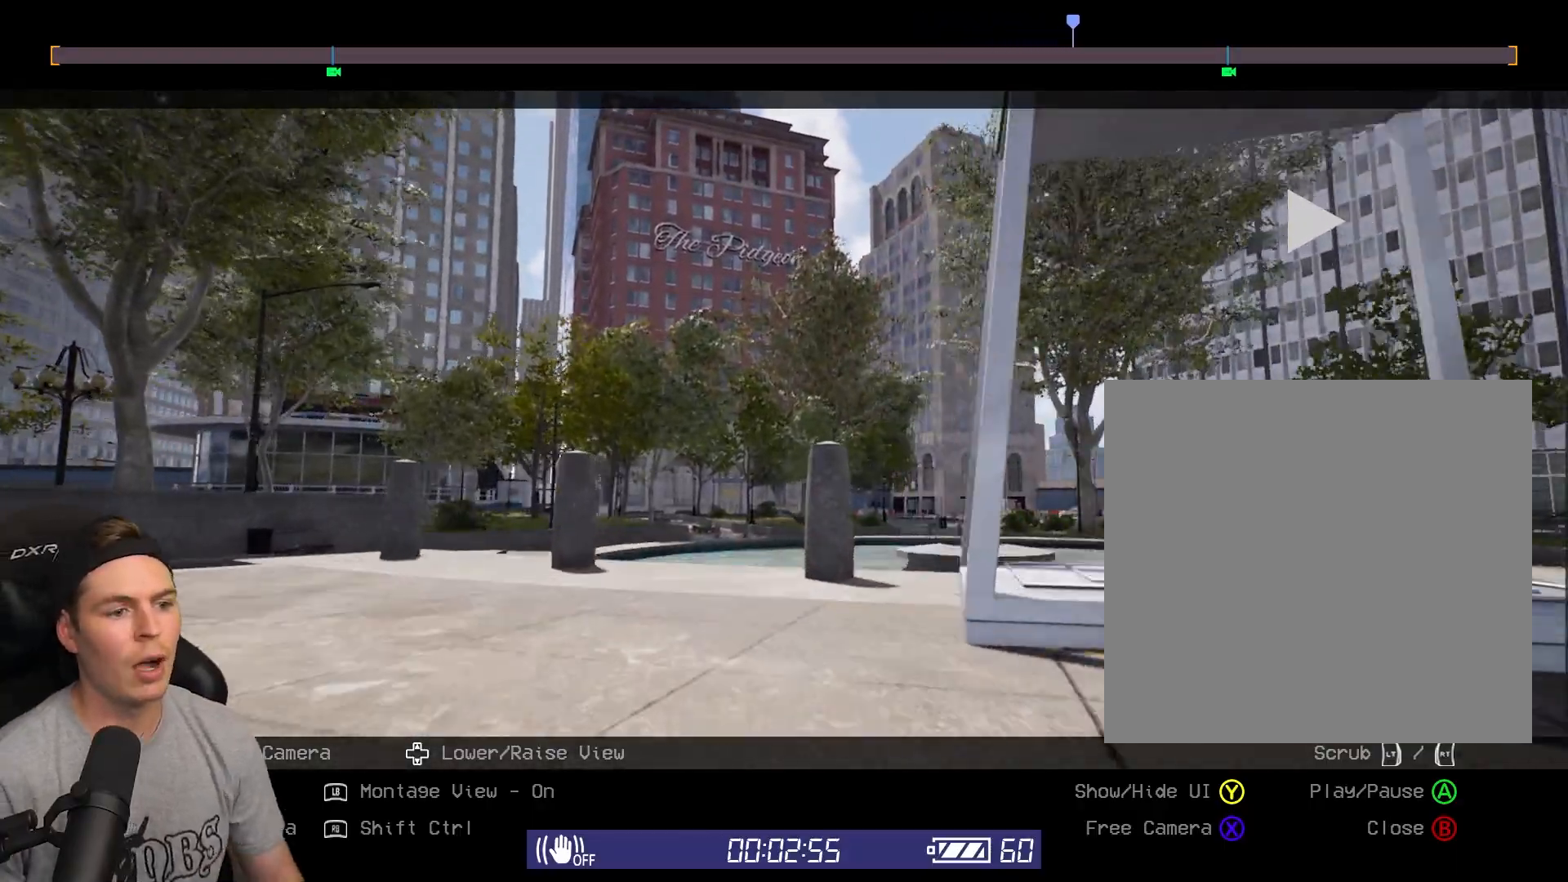
{"buttons": [], "left_stick": "center", "right_stick": "center", "events": []}
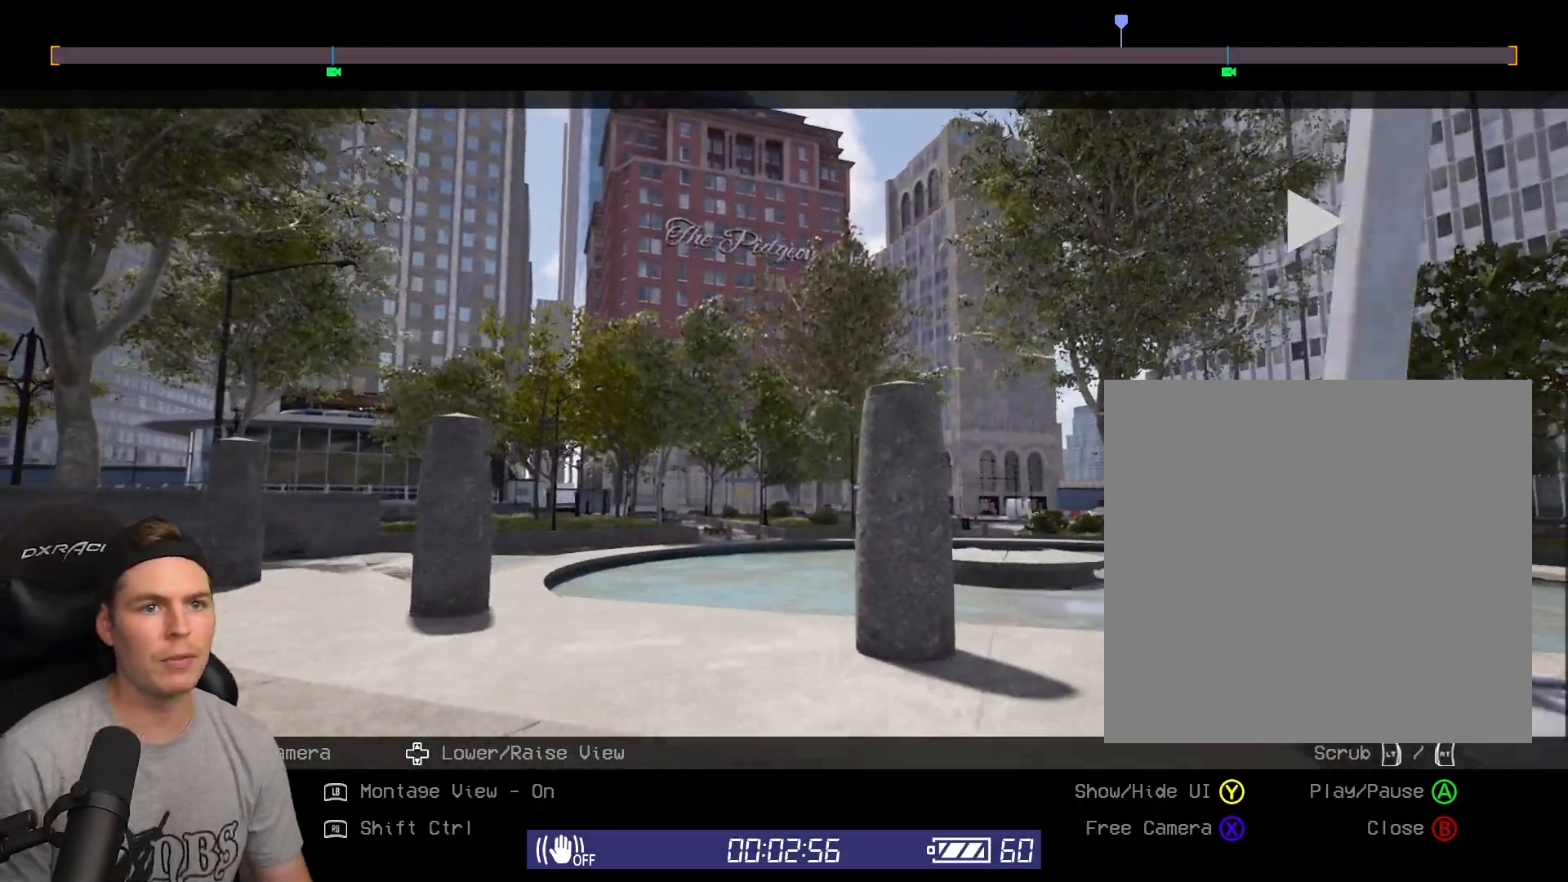
{"buttons": [], "left_stick": "center", "right_stick": "center", "events": []}
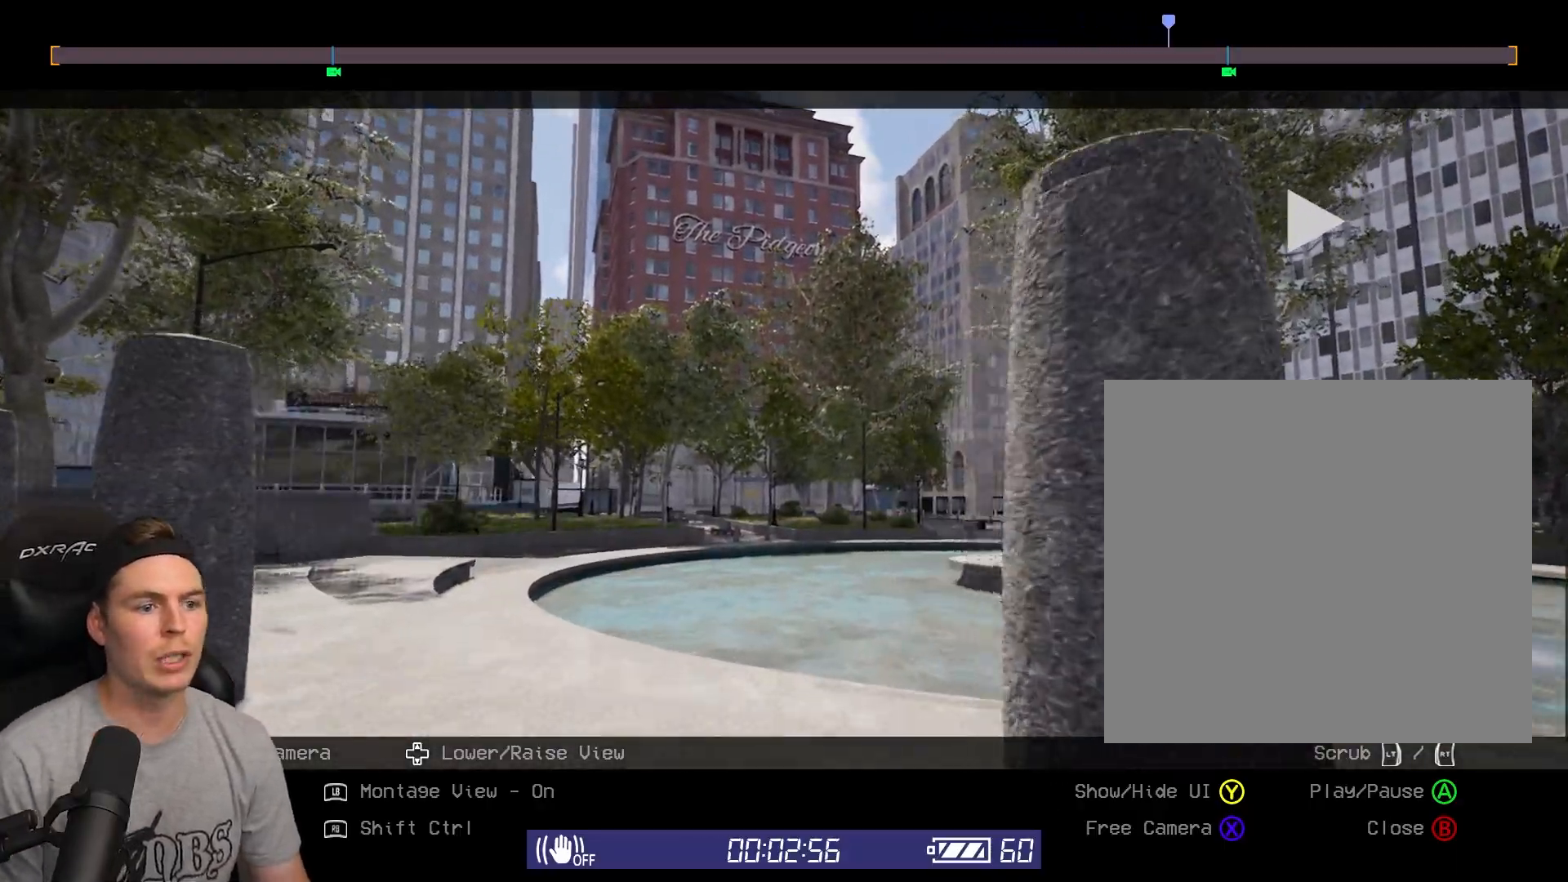
{"buttons": ["L2"], "left_stick": "center", "right_stick": "center", "events": [[67, "L2", "down"]]}
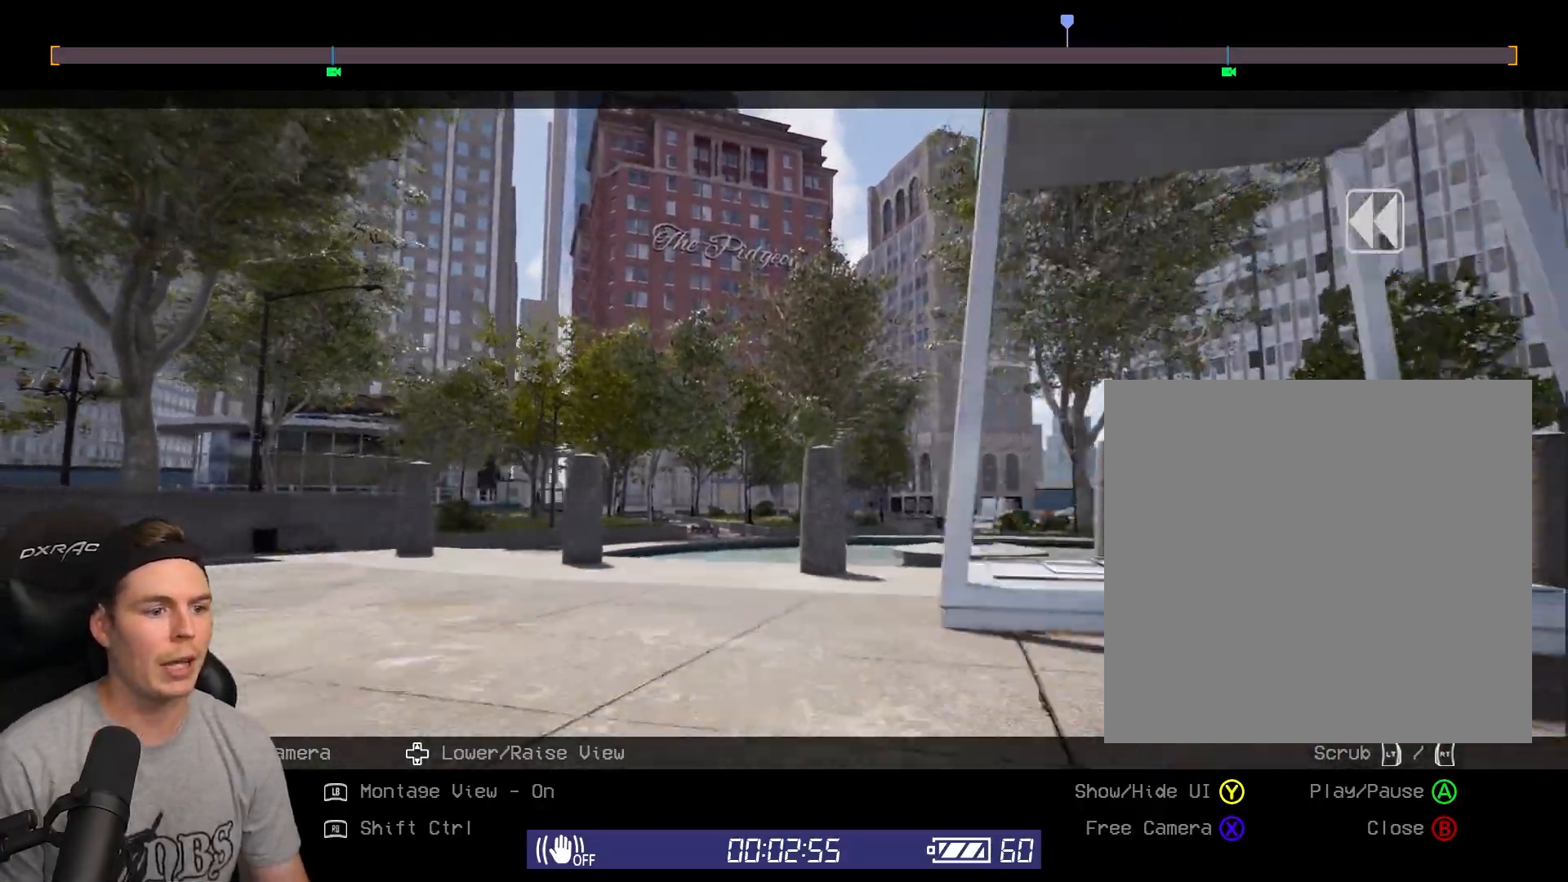
{"buttons": ["L2"], "left_stick": "center", "right_stick": "center"}
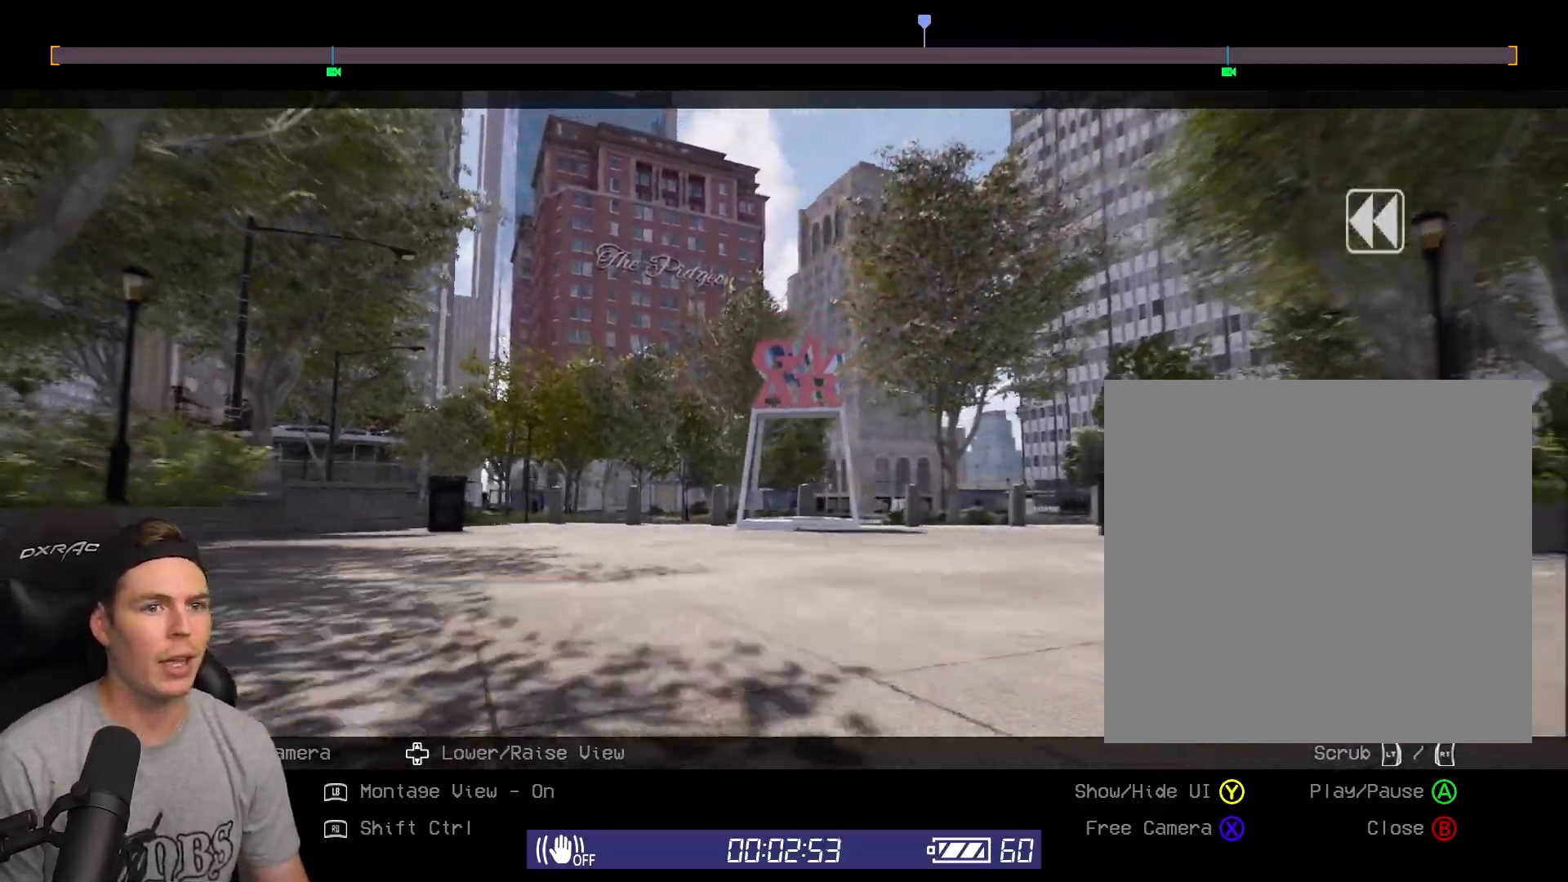
{"buttons": ["L2"], "left_stick": "center", "right_stick": "center", "events": [[83, "A", "down"], [150, "A", "up"]]}
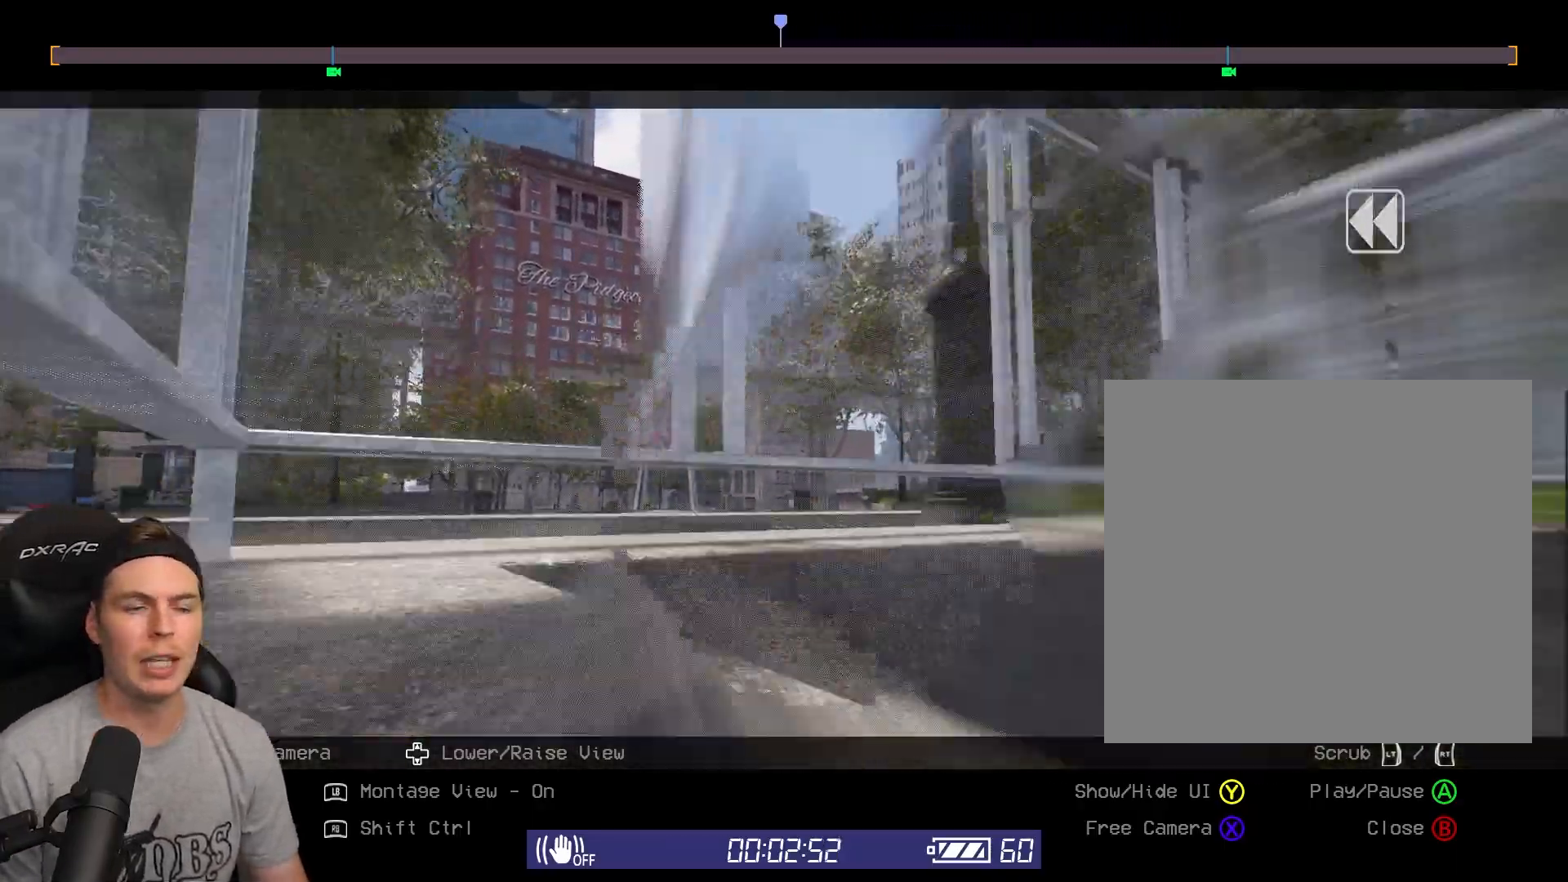
{"buttons": ["L2"], "left_stick": "center", "right_stick": "center", "events": []}